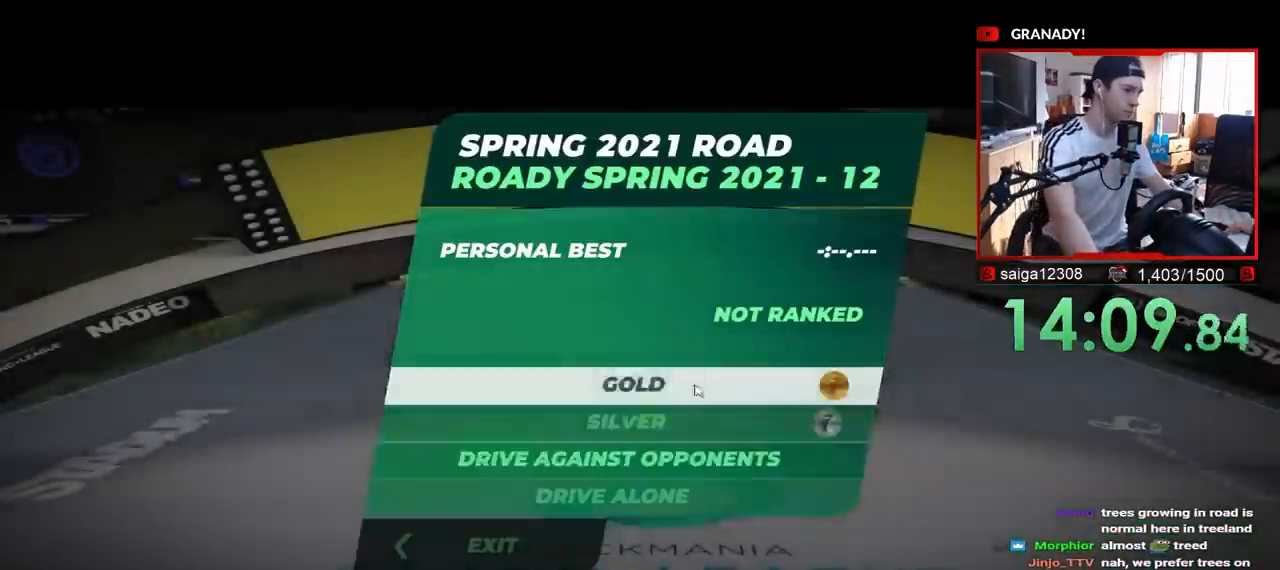
Gameplay with keyboard; each line is a JSON object with the keys held at the frame after it. "events" lists presses ("down") and releases ("up") of "down", "left", "right" and "up" between this image and that frame as [ms after this image, input, new state], when the widget could be followed in between. No other keys are recorded. Mouse input is not recorded.
{"keys": [], "events": []}
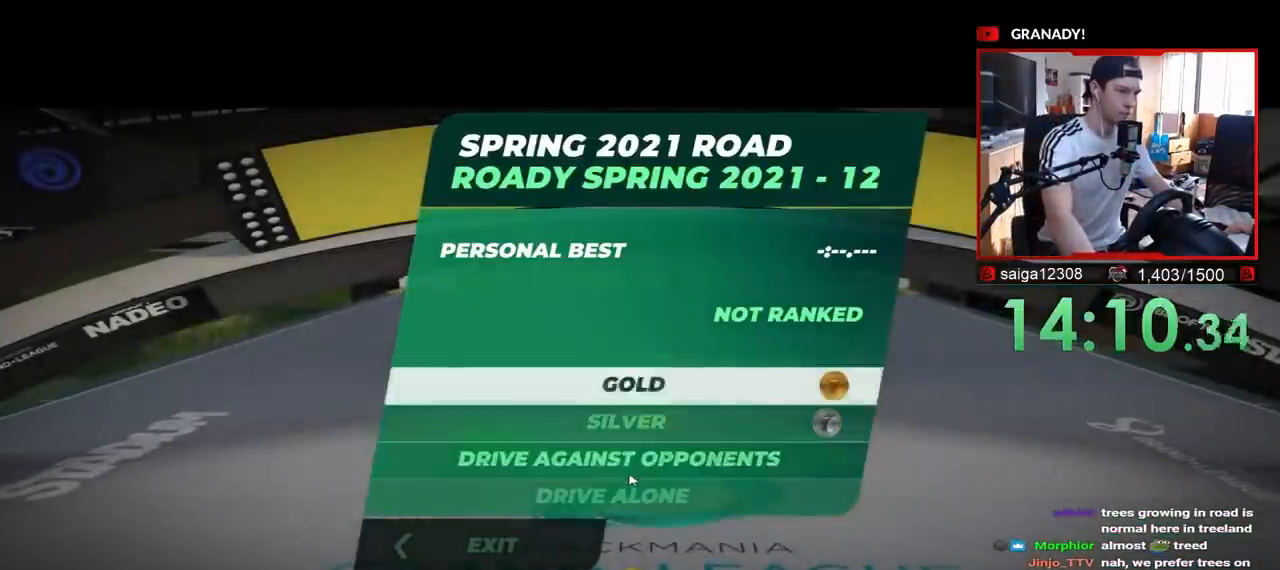
{"keys": []}
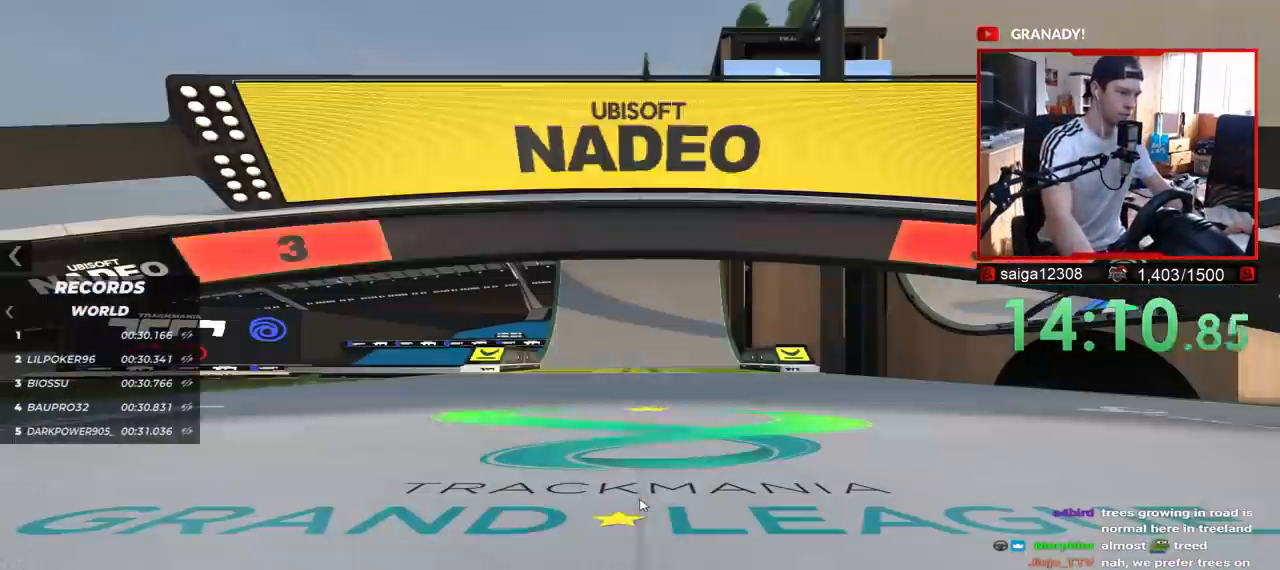
{"keys": [], "events": []}
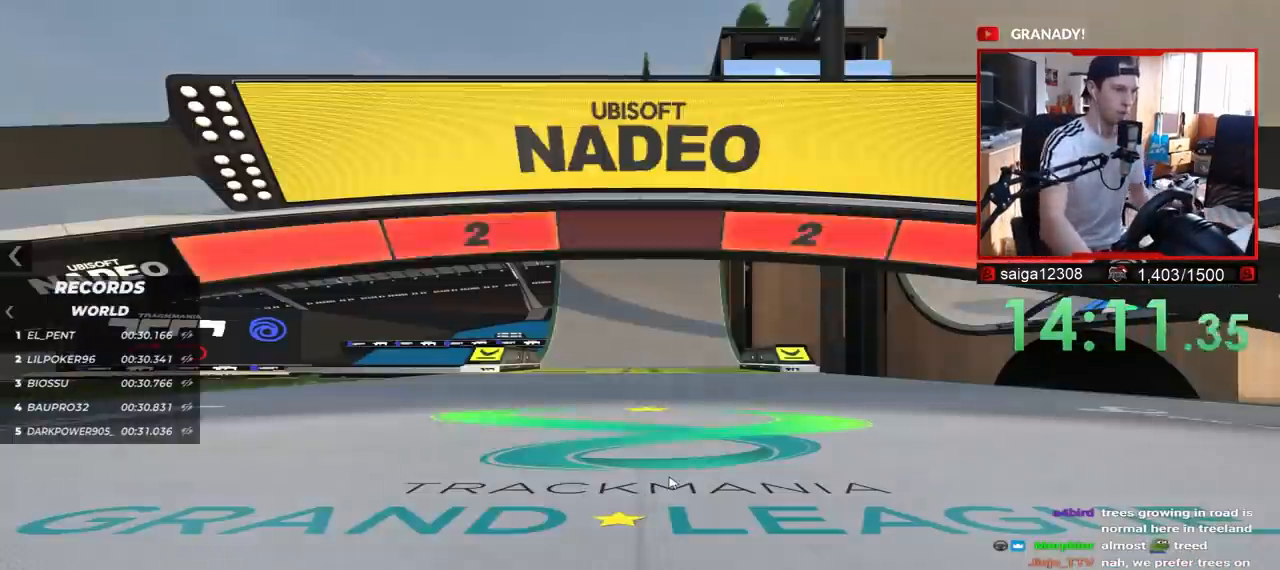
{"keys": [], "events": []}
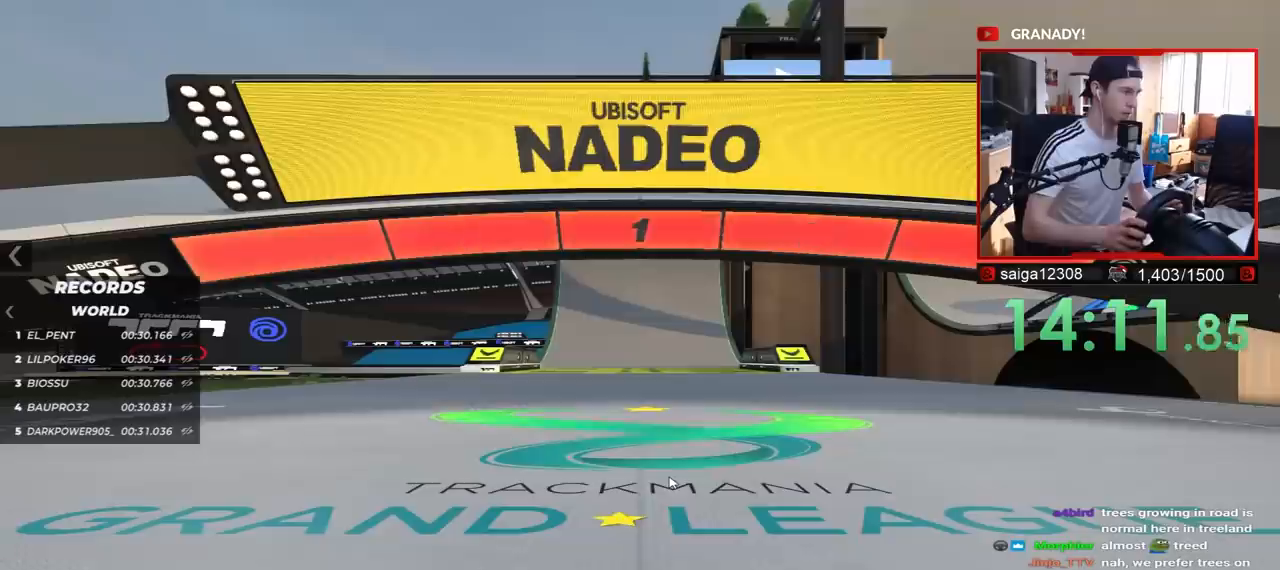
{"keys": ["up"], "events": [[483, "up", "down"]]}
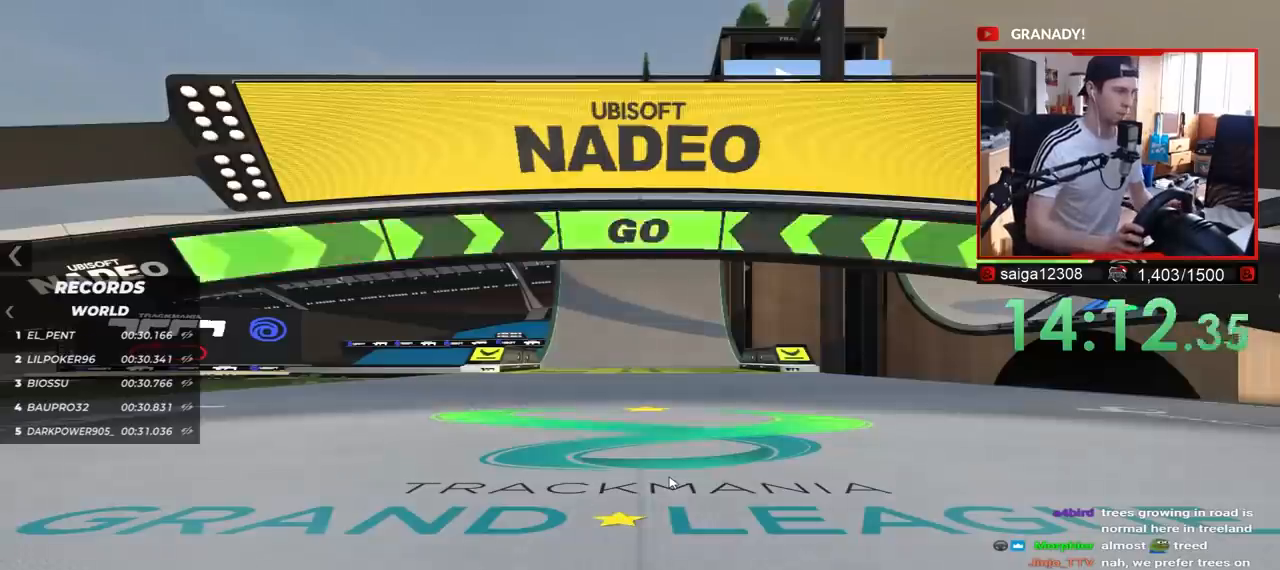
{"keys": ["up"], "events": []}